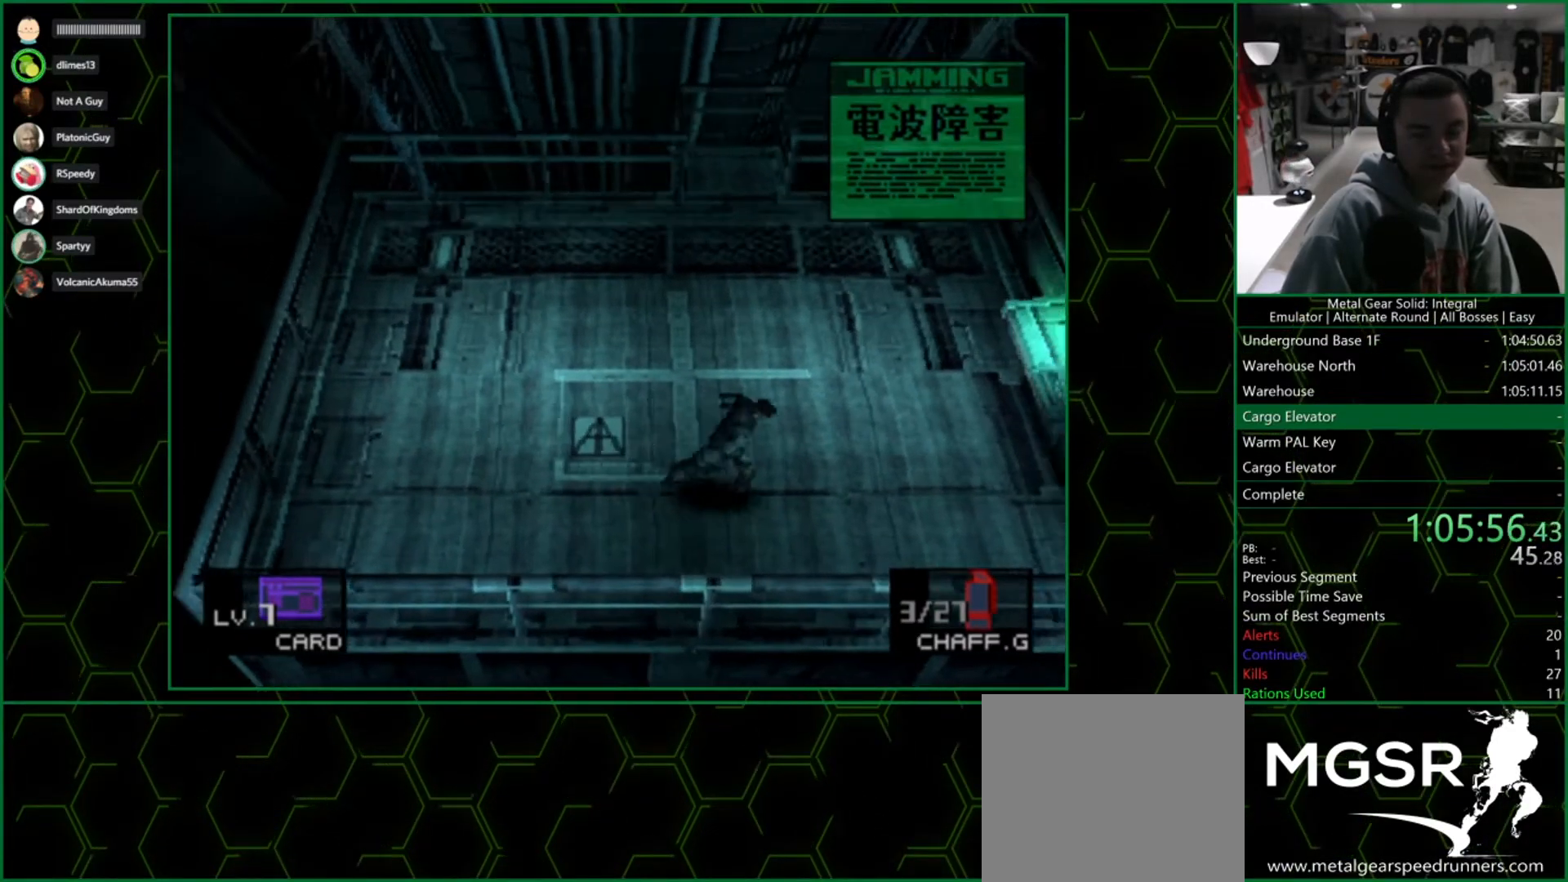
Gameplay with a controller (PlayStation layout); each line is a JSON object with the inputs held at the frame after it. "events" lists button and stick changes between this image and that frame as [ms after this image, input, new state], when the widget could be followed in between.
{"buttons": [], "left_stick": "left", "right_stick": "center", "events": [[150, "left_stick", "down"], [250, "left_stick", "left"]]}
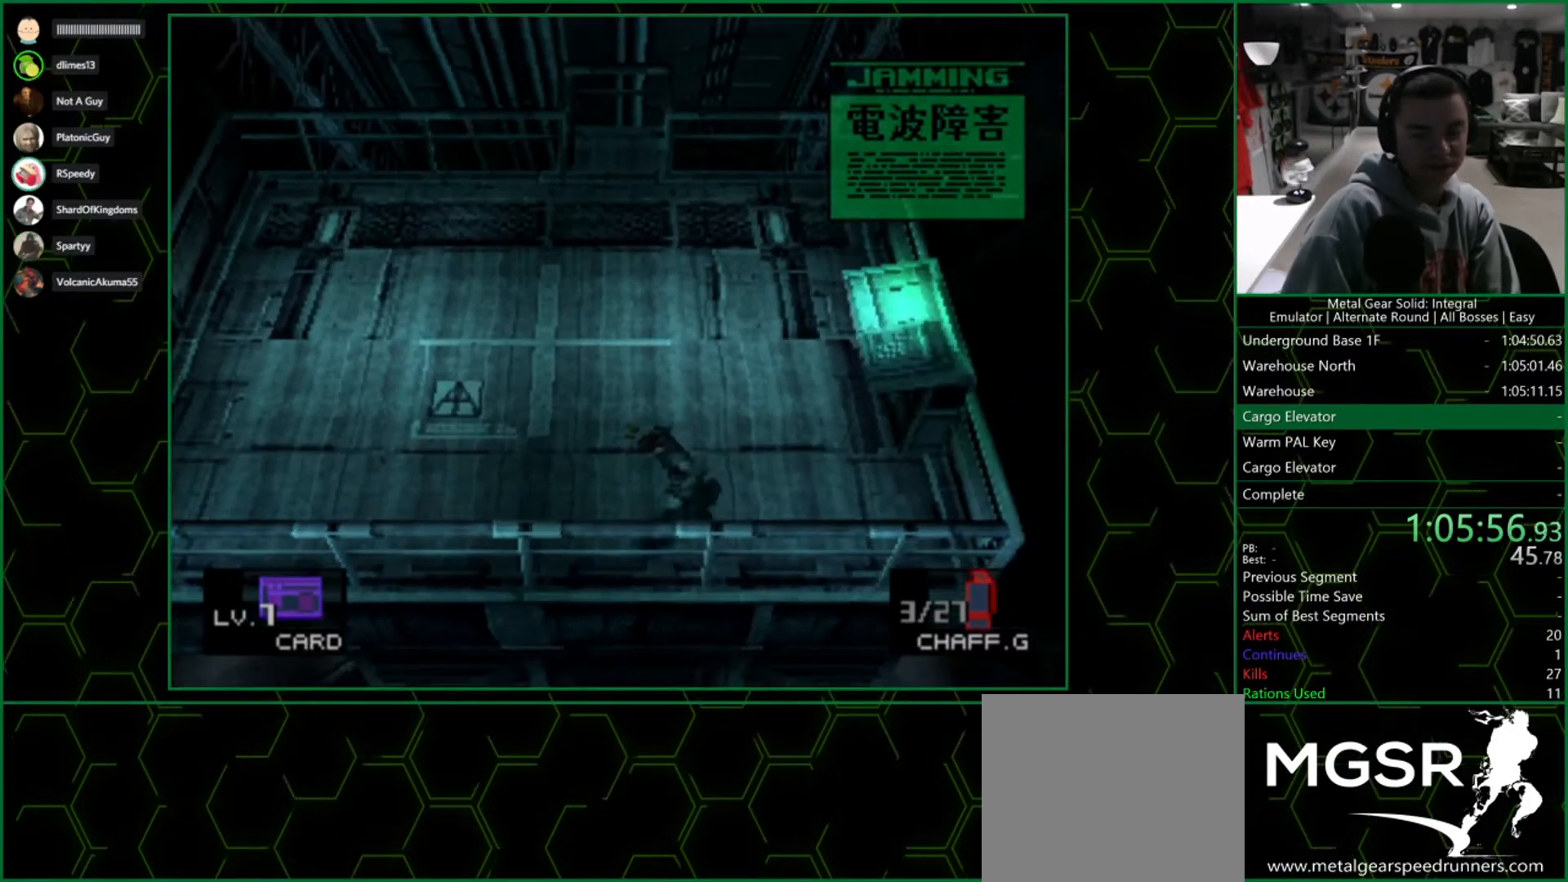
{"buttons": [], "left_stick": "up-left", "right_stick": "center", "events": [[333, "left_stick", "up-left"]]}
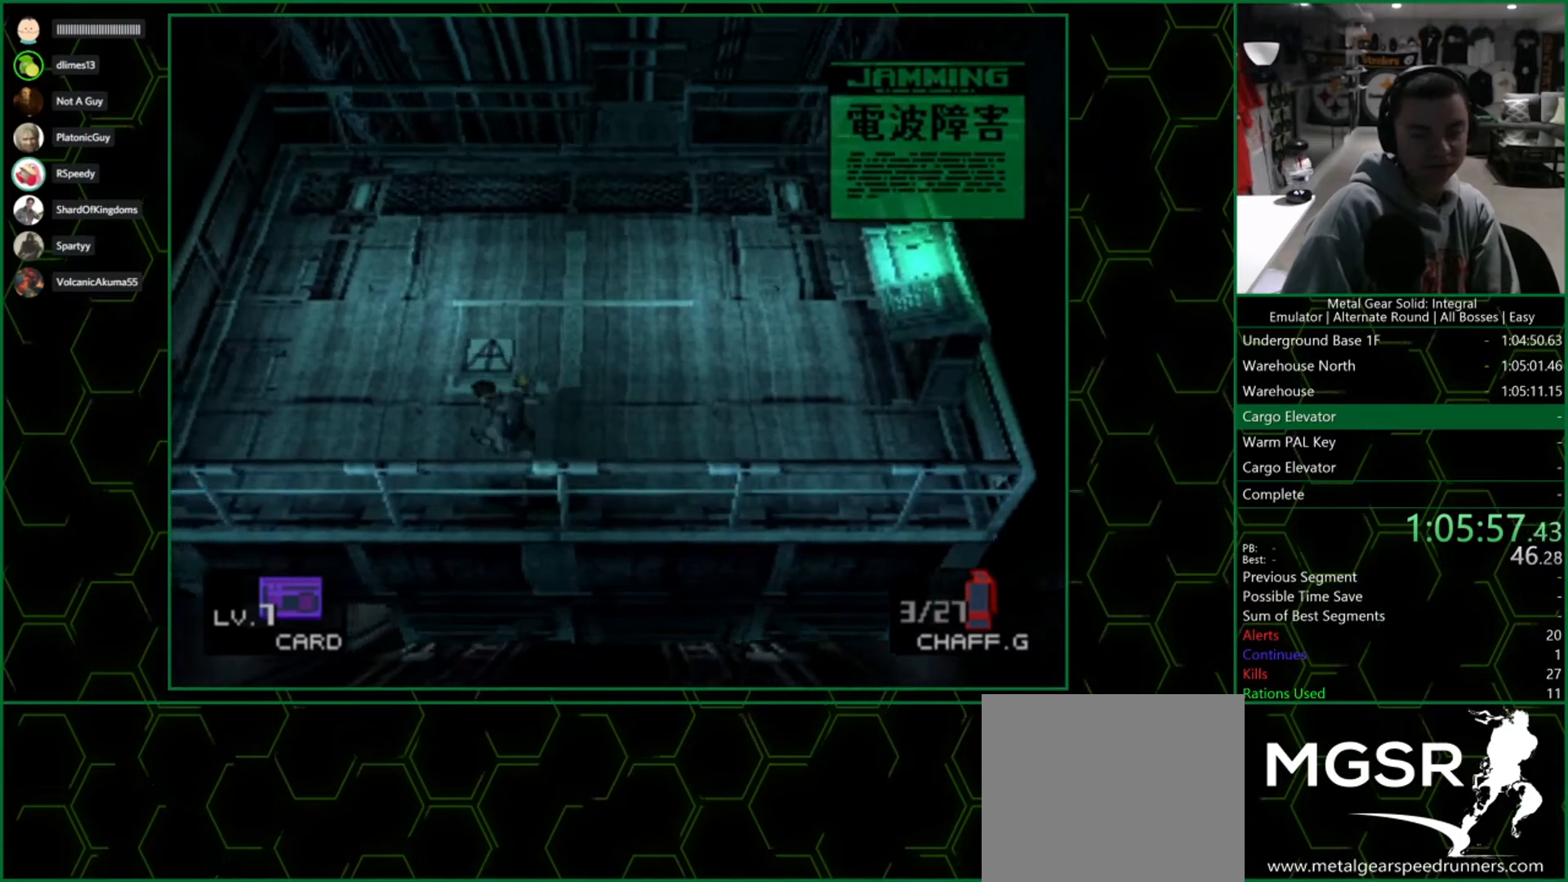
{"buttons": [], "left_stick": "center", "right_stick": "center", "events": [[417, "left_stick", "center"]]}
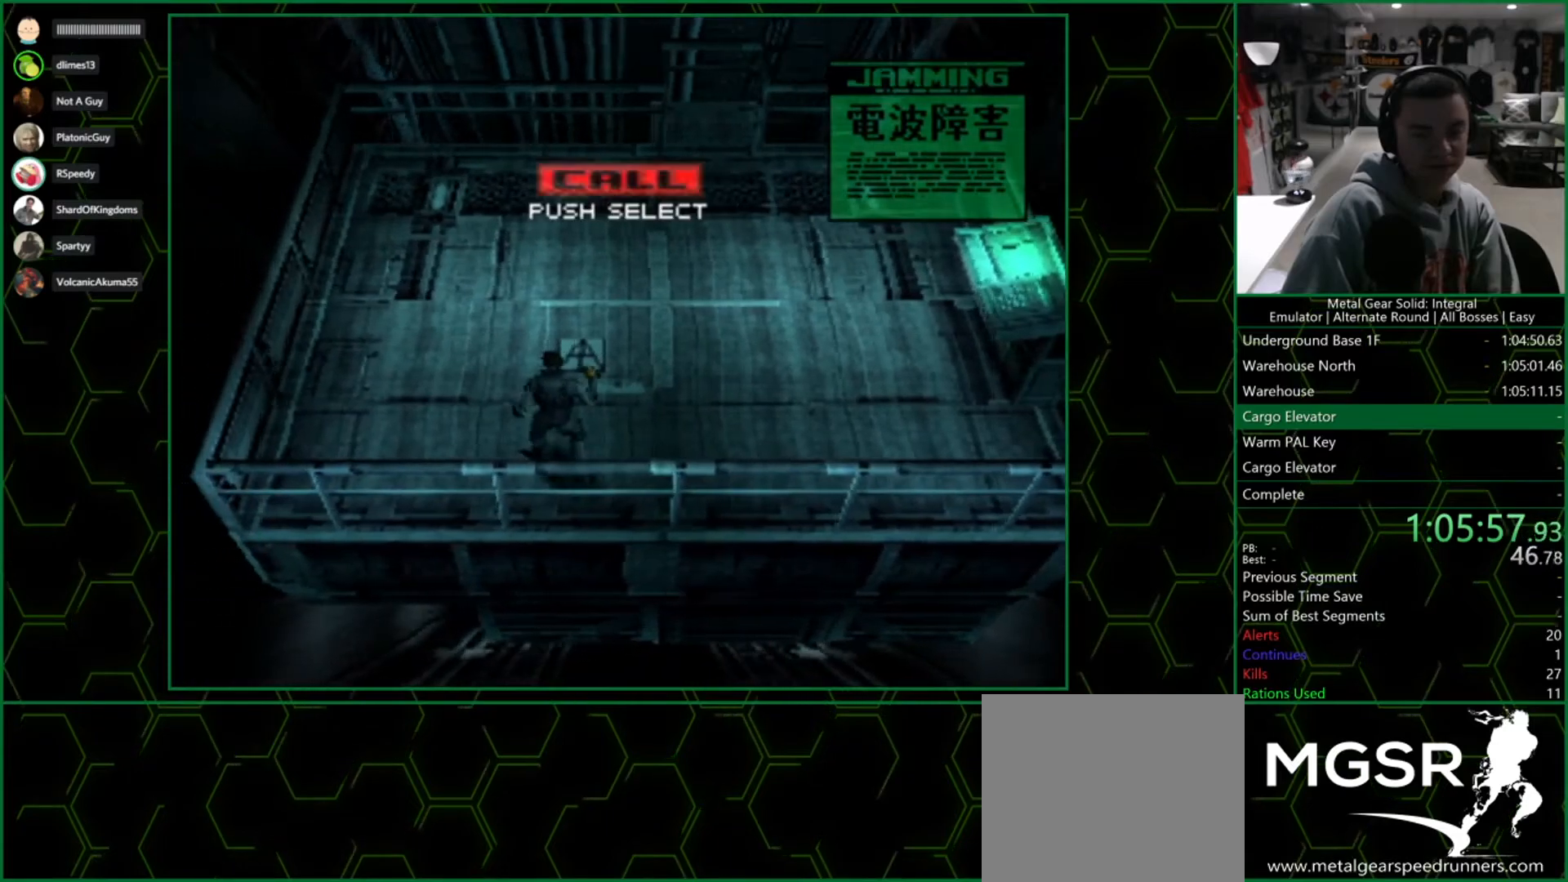
{"buttons": [], "left_stick": "center", "right_stick": "center", "events": []}
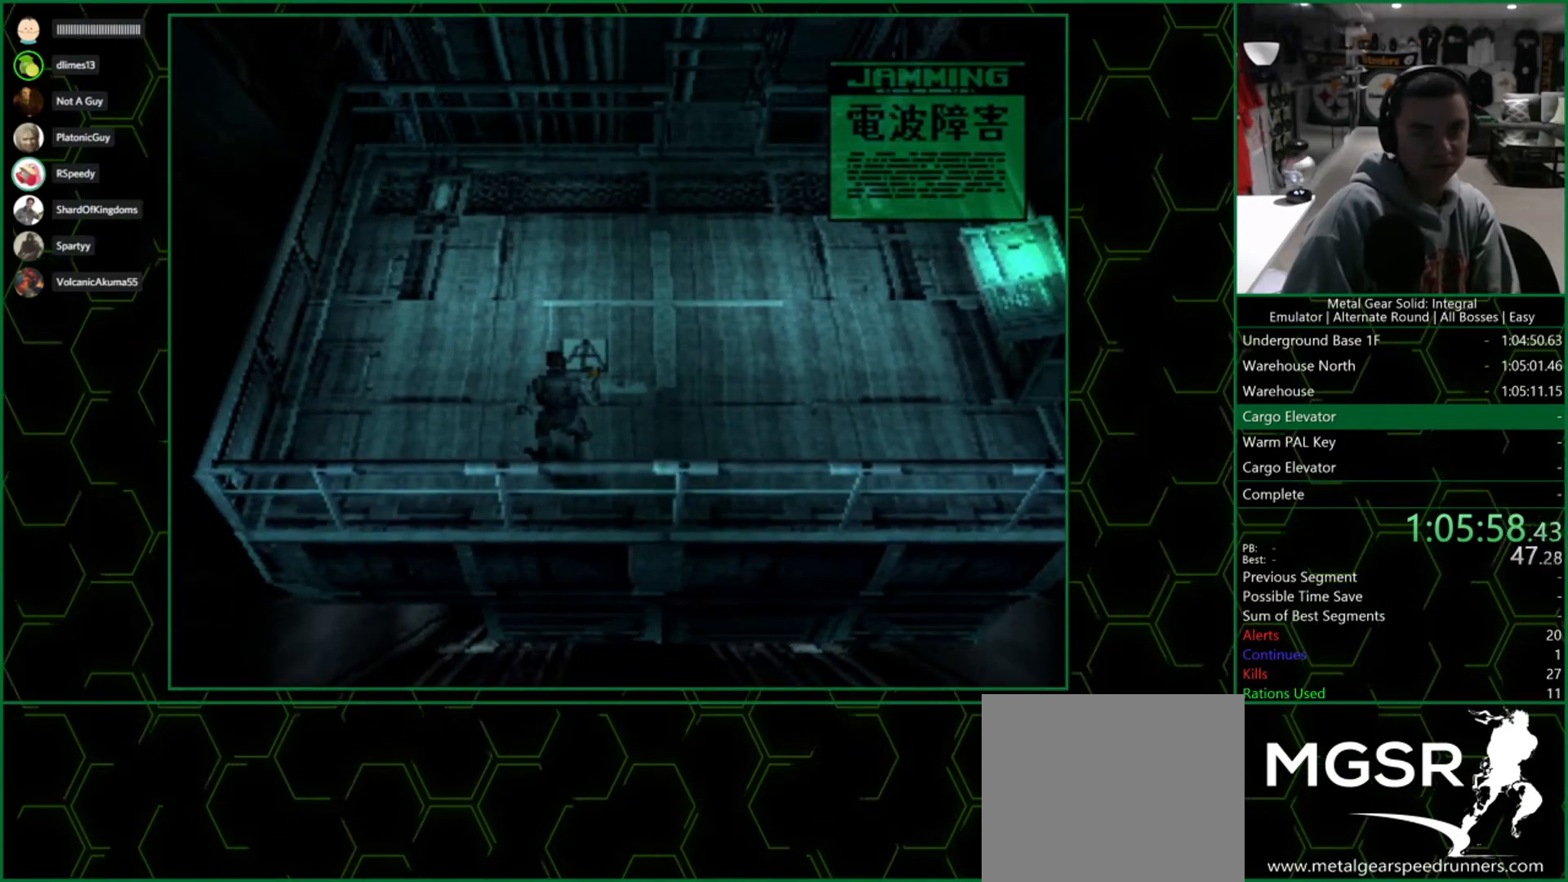
{"buttons": [], "left_stick": "center", "right_stick": "center", "events": []}
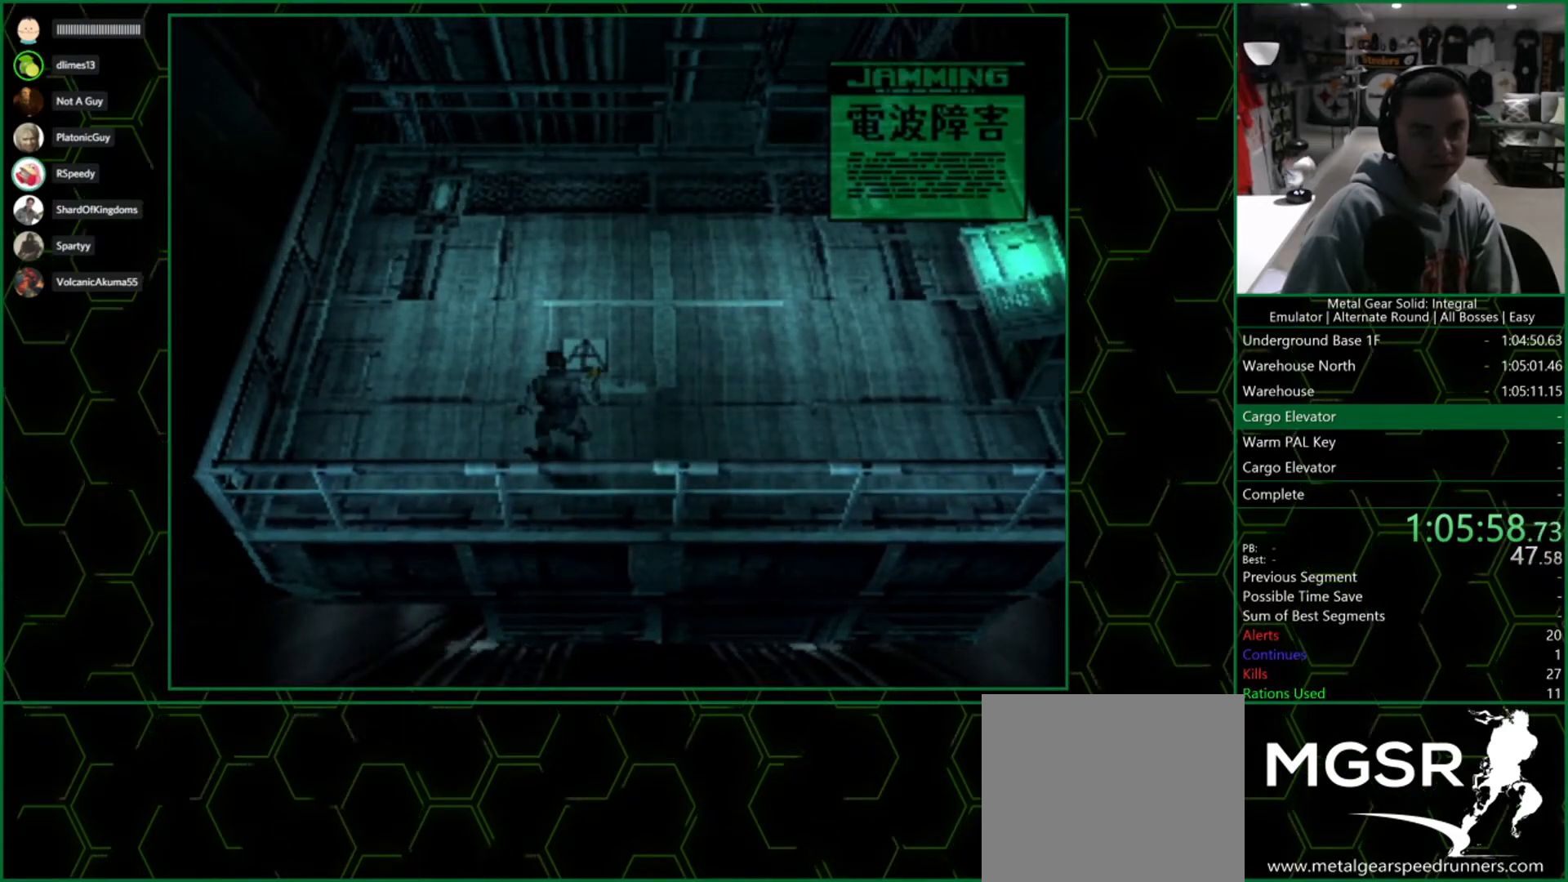
{"buttons": [], "left_stick": "center", "right_stick": "center", "events": []}
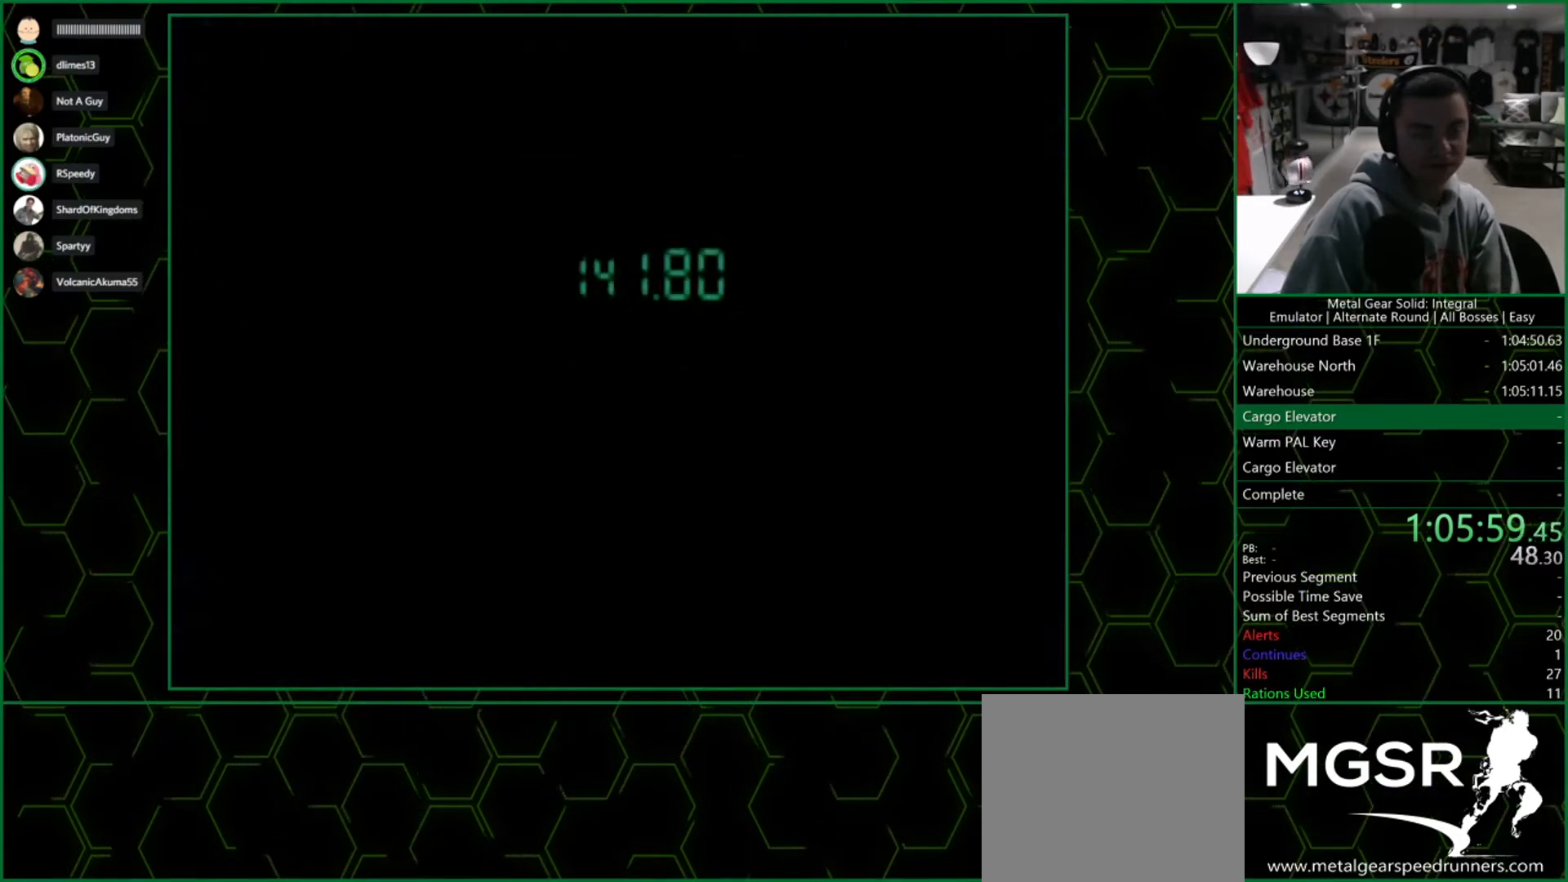
{"buttons": ["R3"], "left_stick": "center", "right_stick": "center", "events": [[100, "R3", "down"]]}
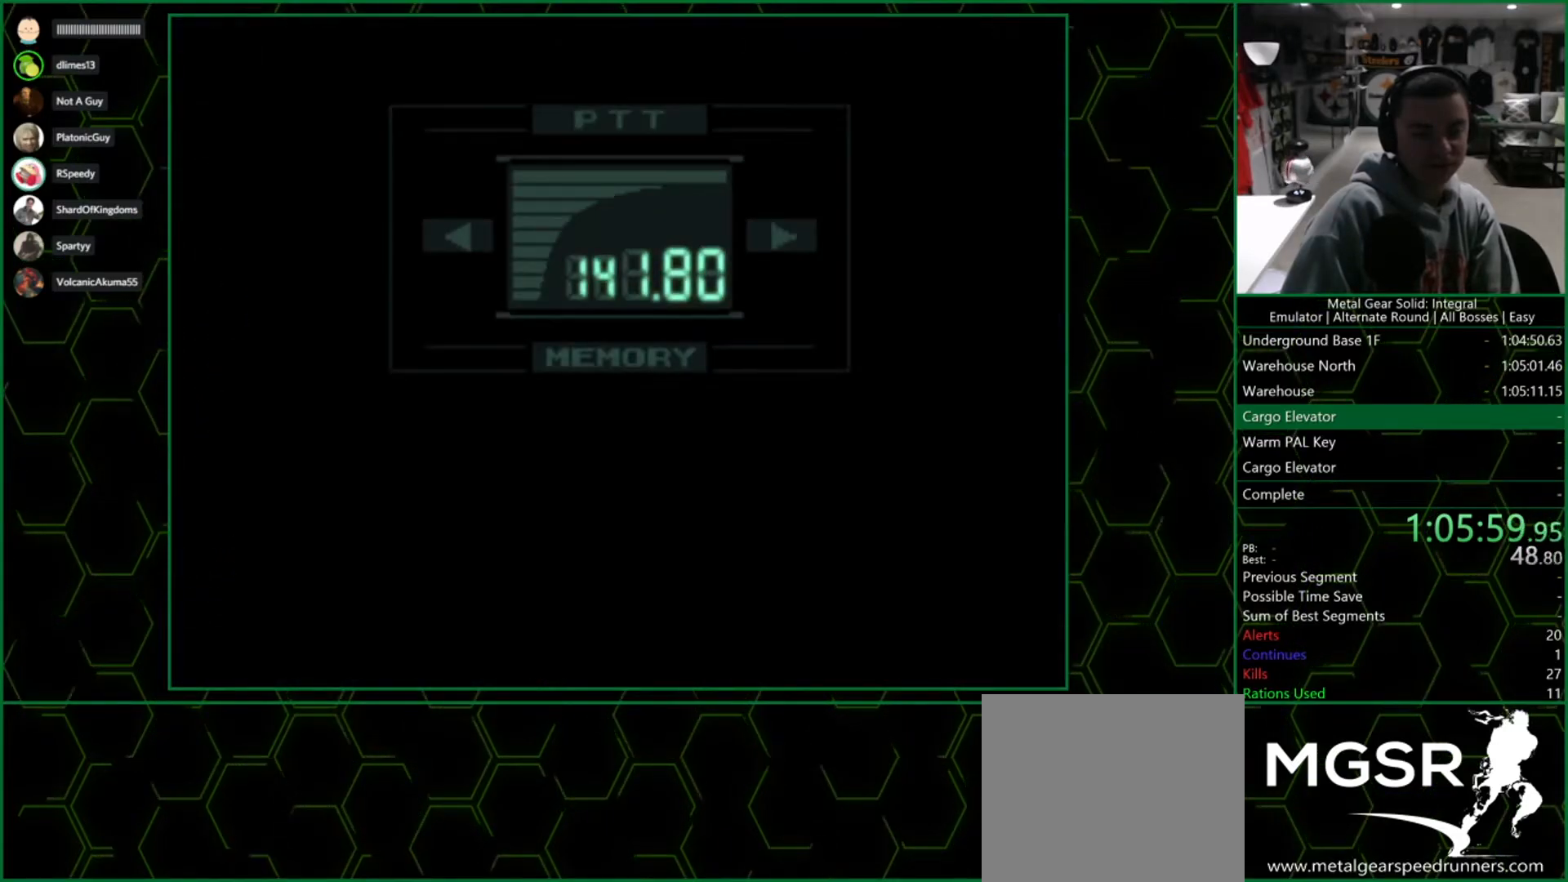
{"buttons": ["R3"], "left_stick": "center", "right_stick": "center", "events": []}
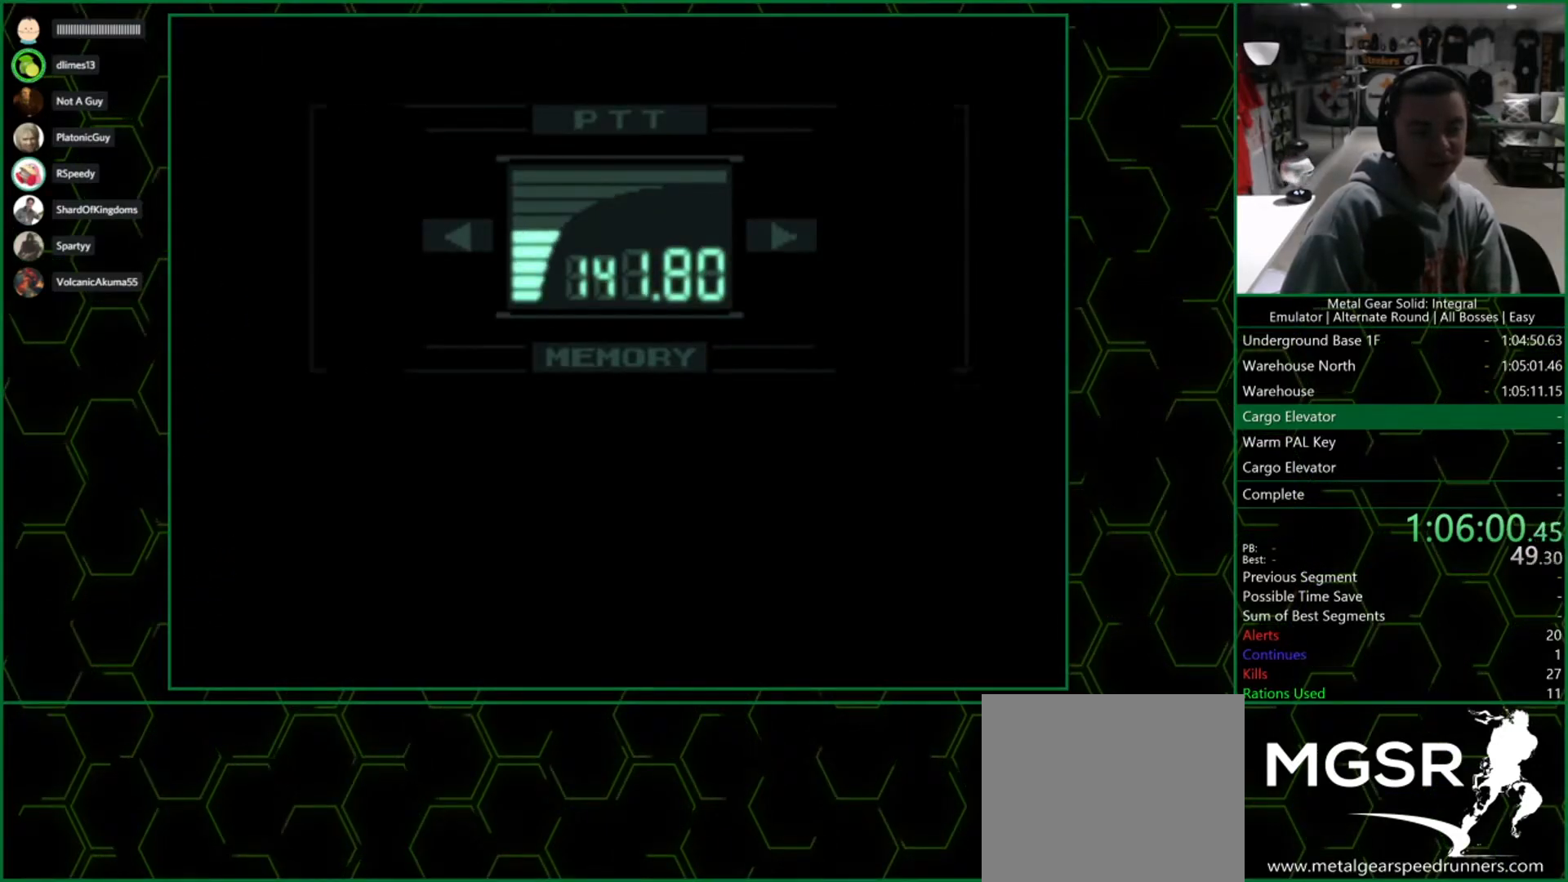
{"buttons": ["R3"], "left_stick": "center", "right_stick": "center", "events": []}
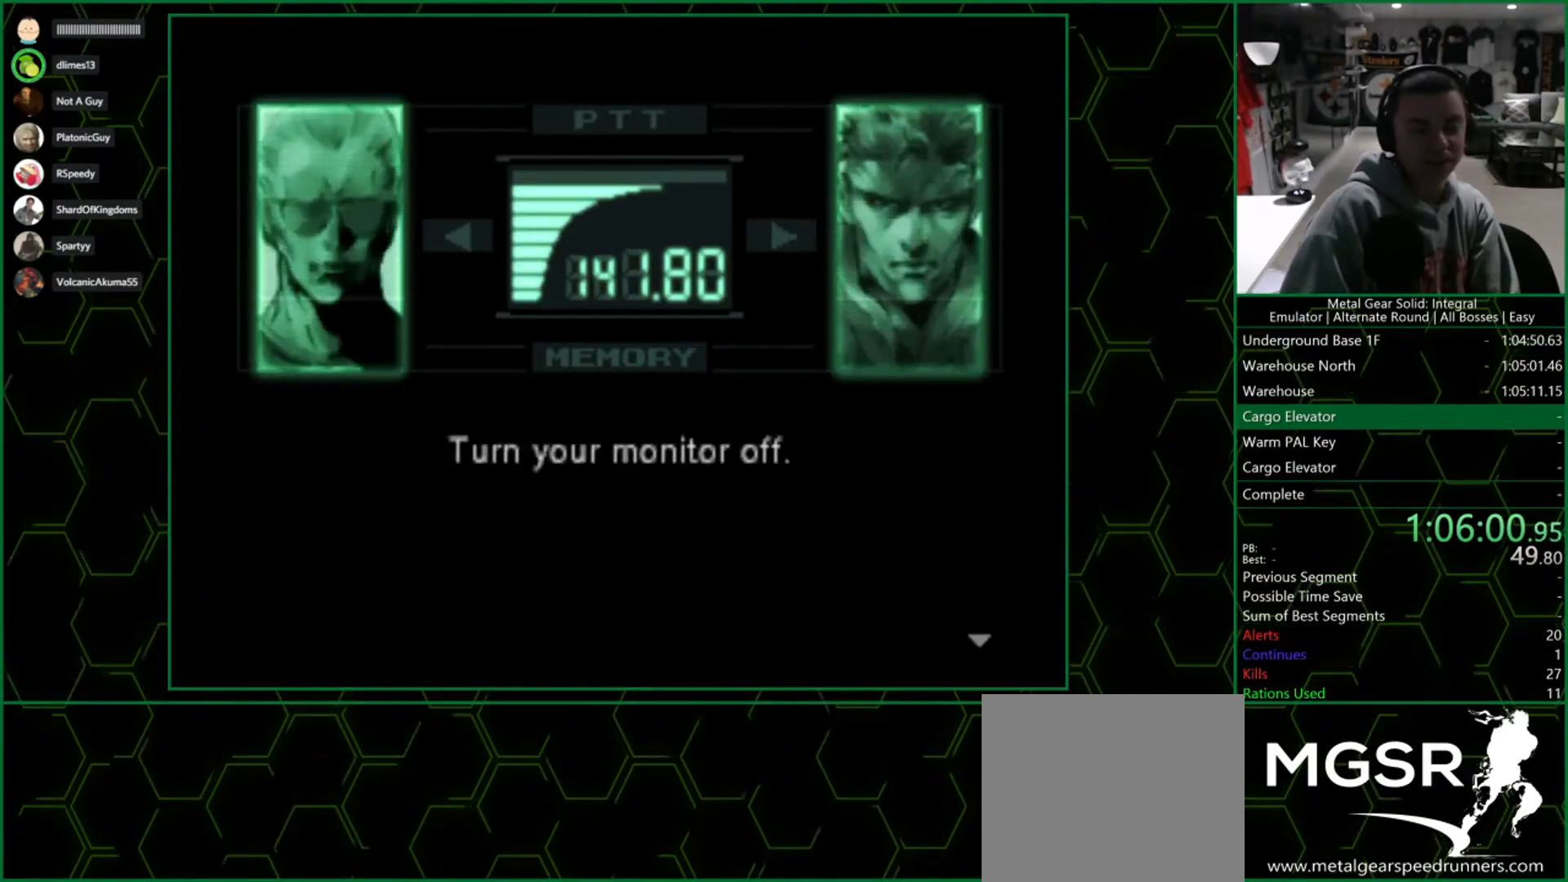
{"buttons": ["R3"], "left_stick": "center", "right_stick": "center", "events": []}
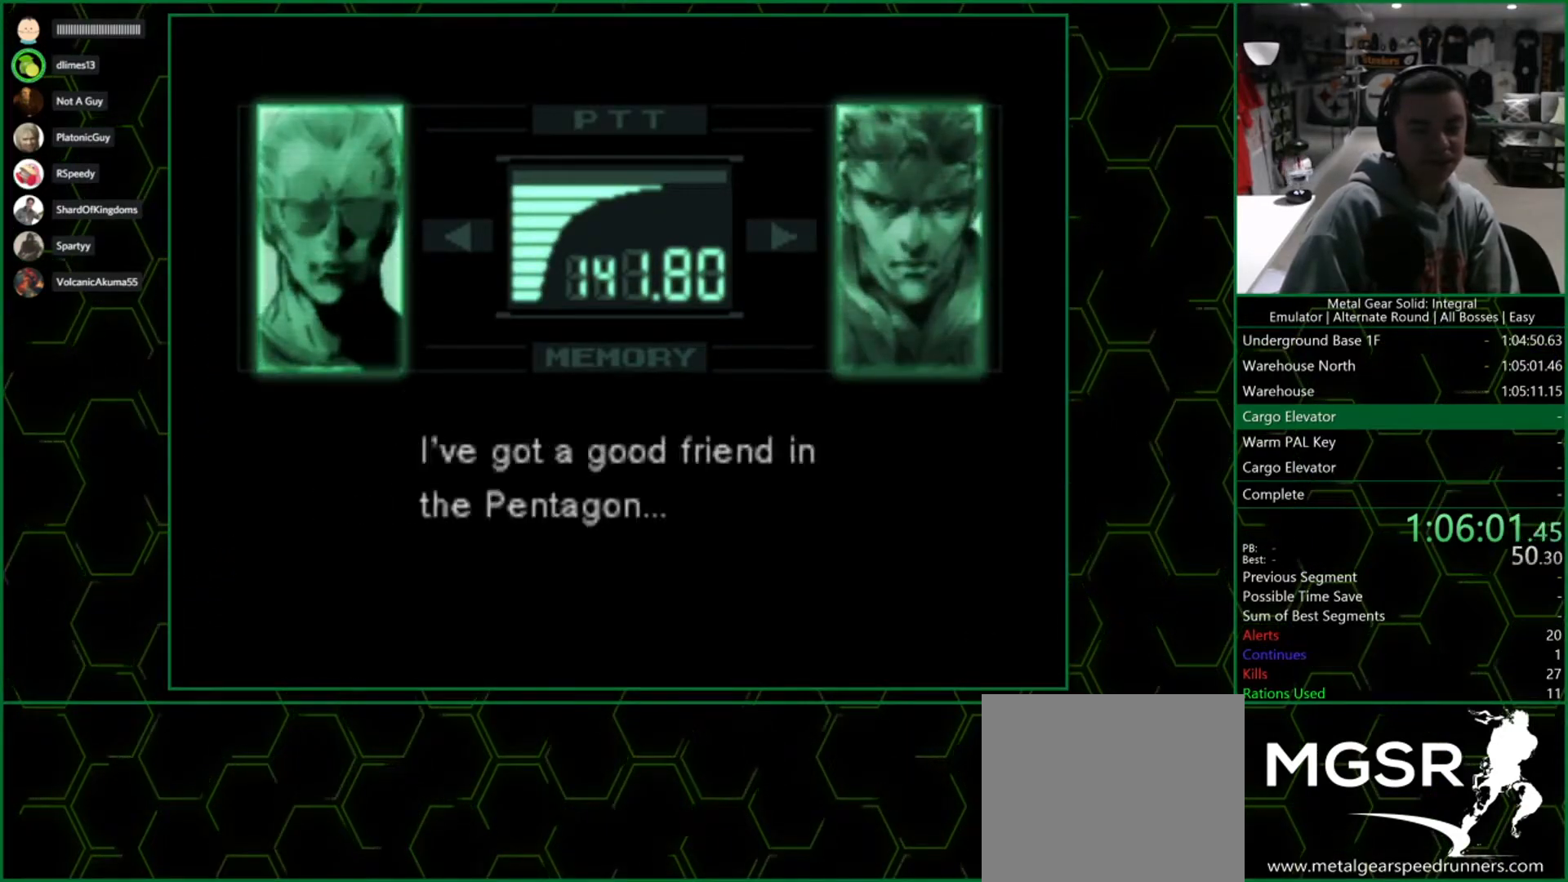
{"buttons": ["R3"], "left_stick": "center", "right_stick": "center", "events": []}
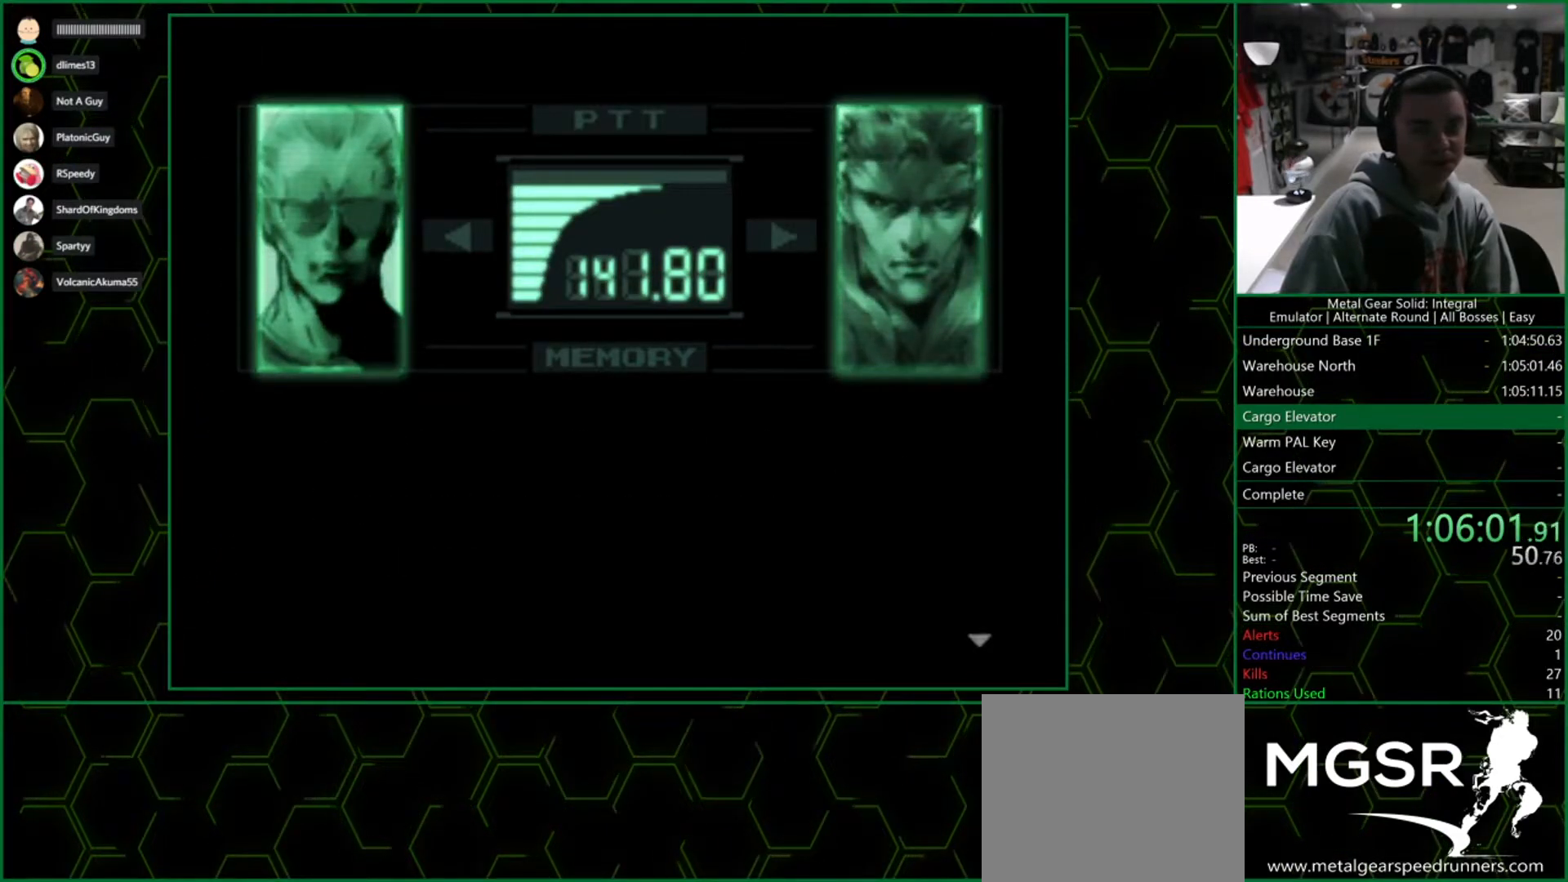
{"buttons": ["R3"], "left_stick": "center", "right_stick": "center", "events": []}
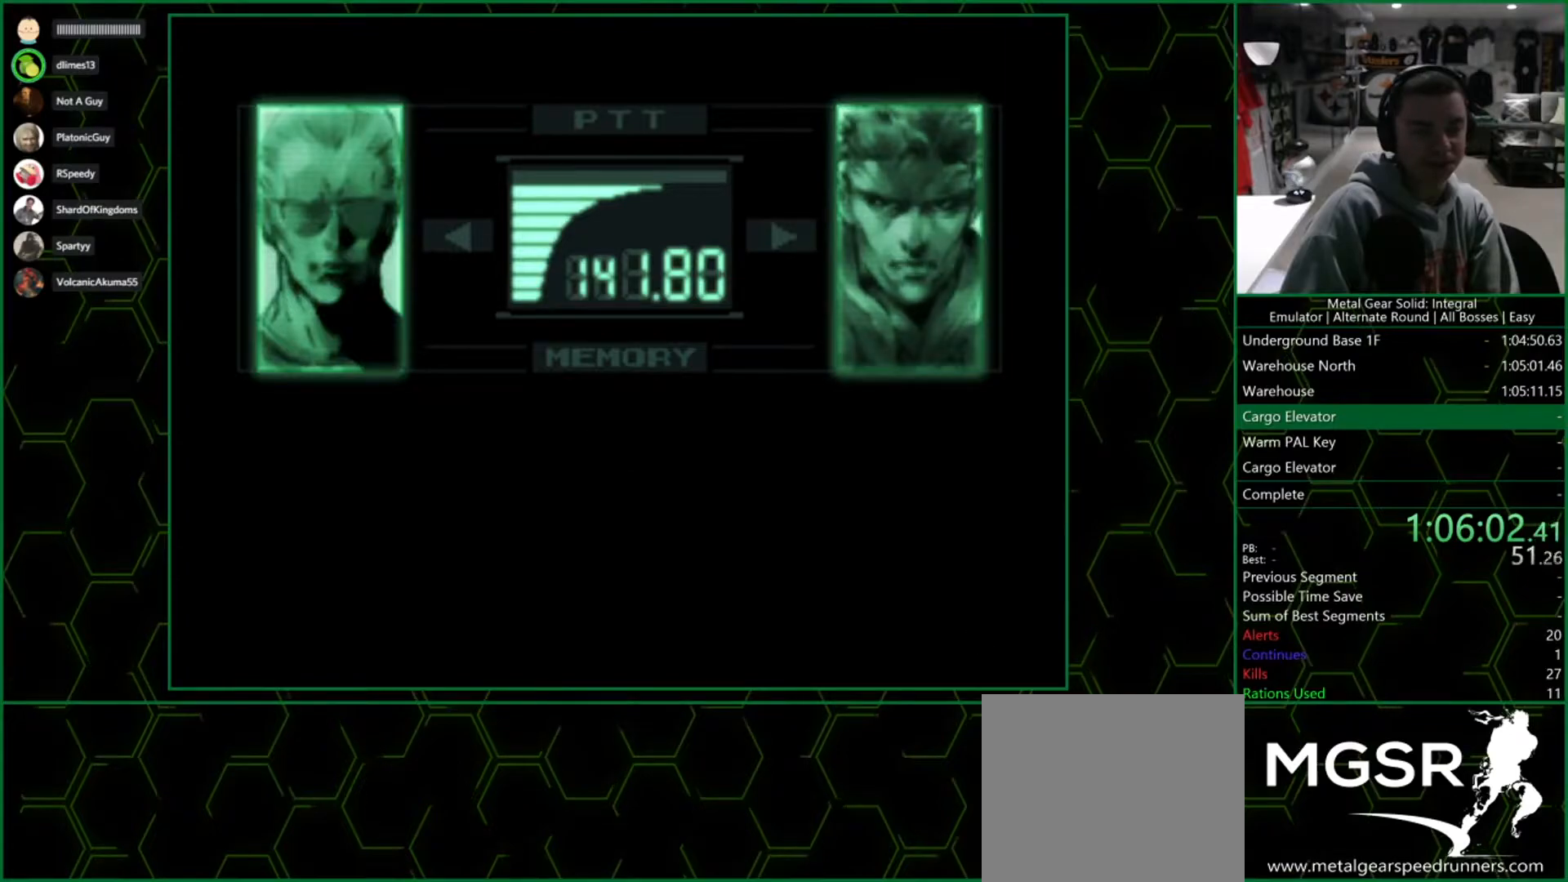
{"buttons": ["R3"], "left_stick": "center", "right_stick": "center", "events": []}
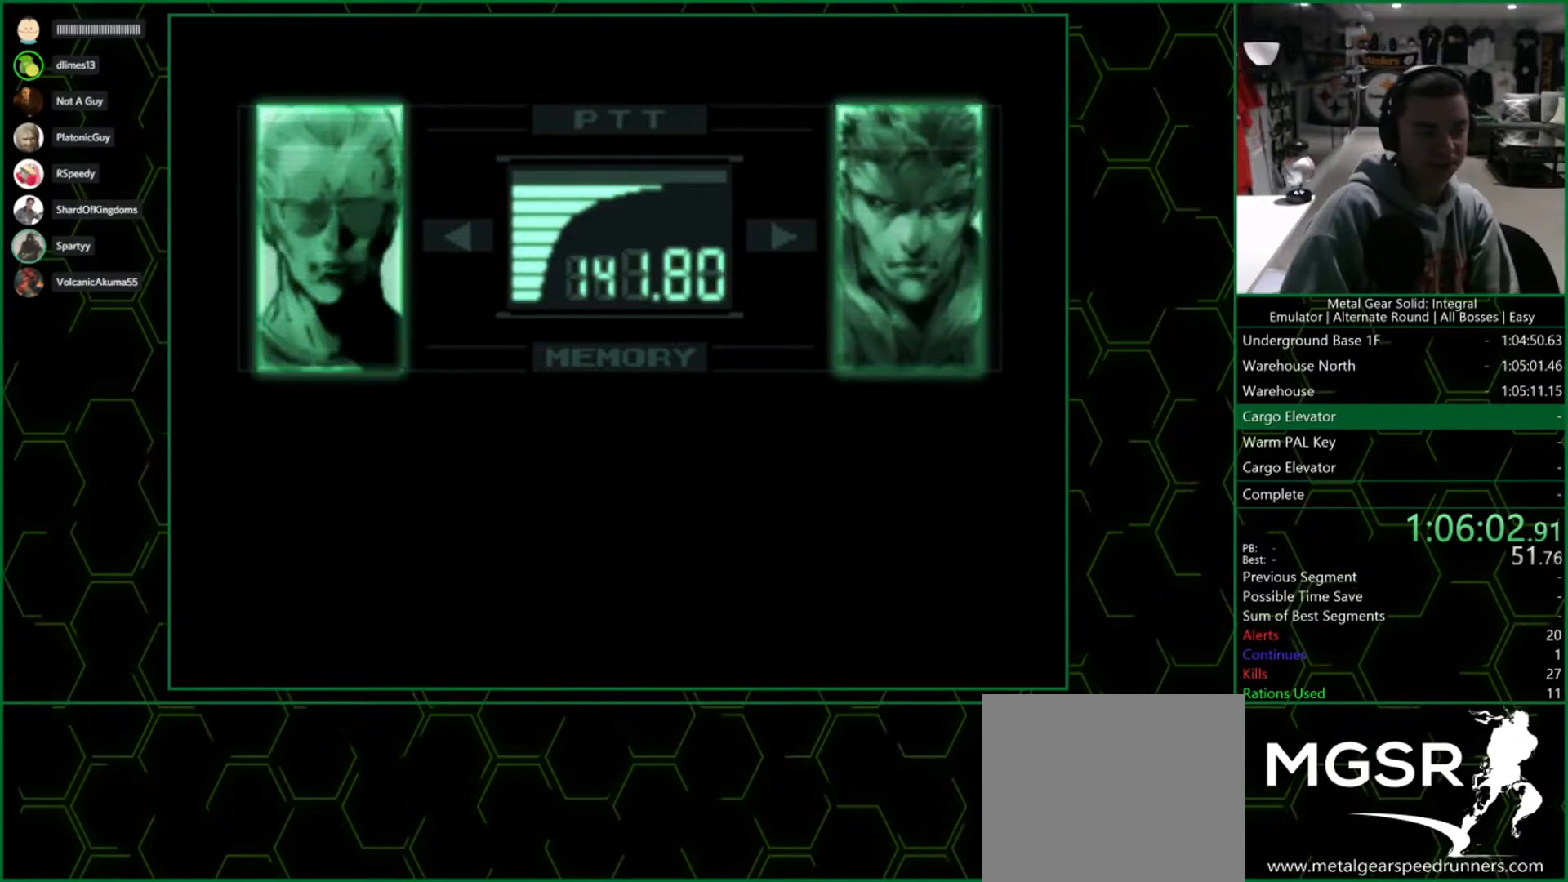
{"buttons": ["R3"], "left_stick": "center", "right_stick": "center", "events": []}
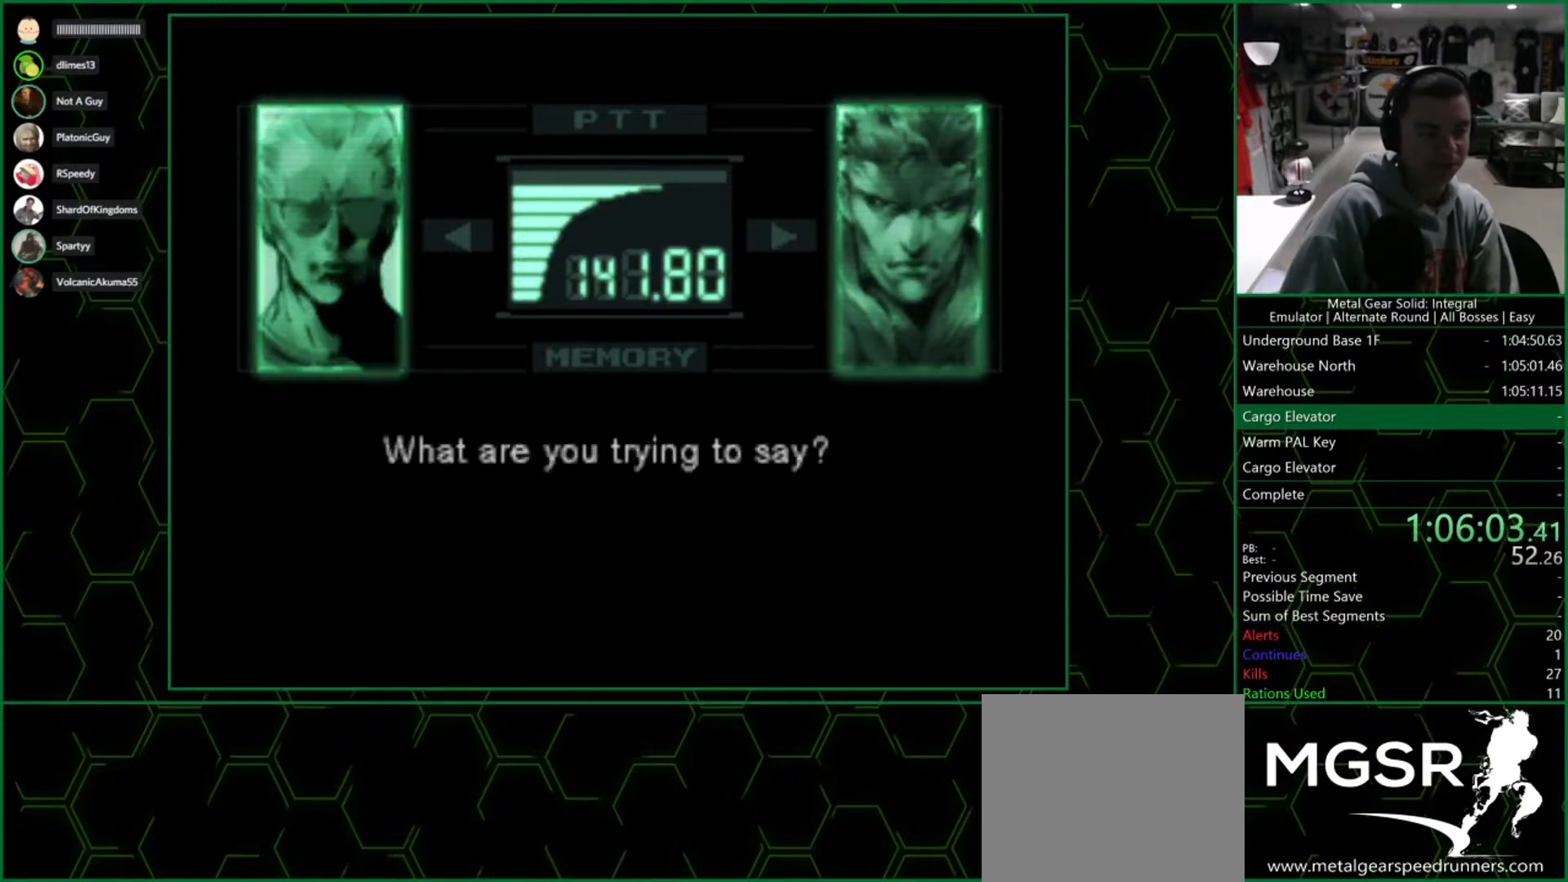
{"buttons": ["R3"], "left_stick": "center", "right_stick": "center", "events": []}
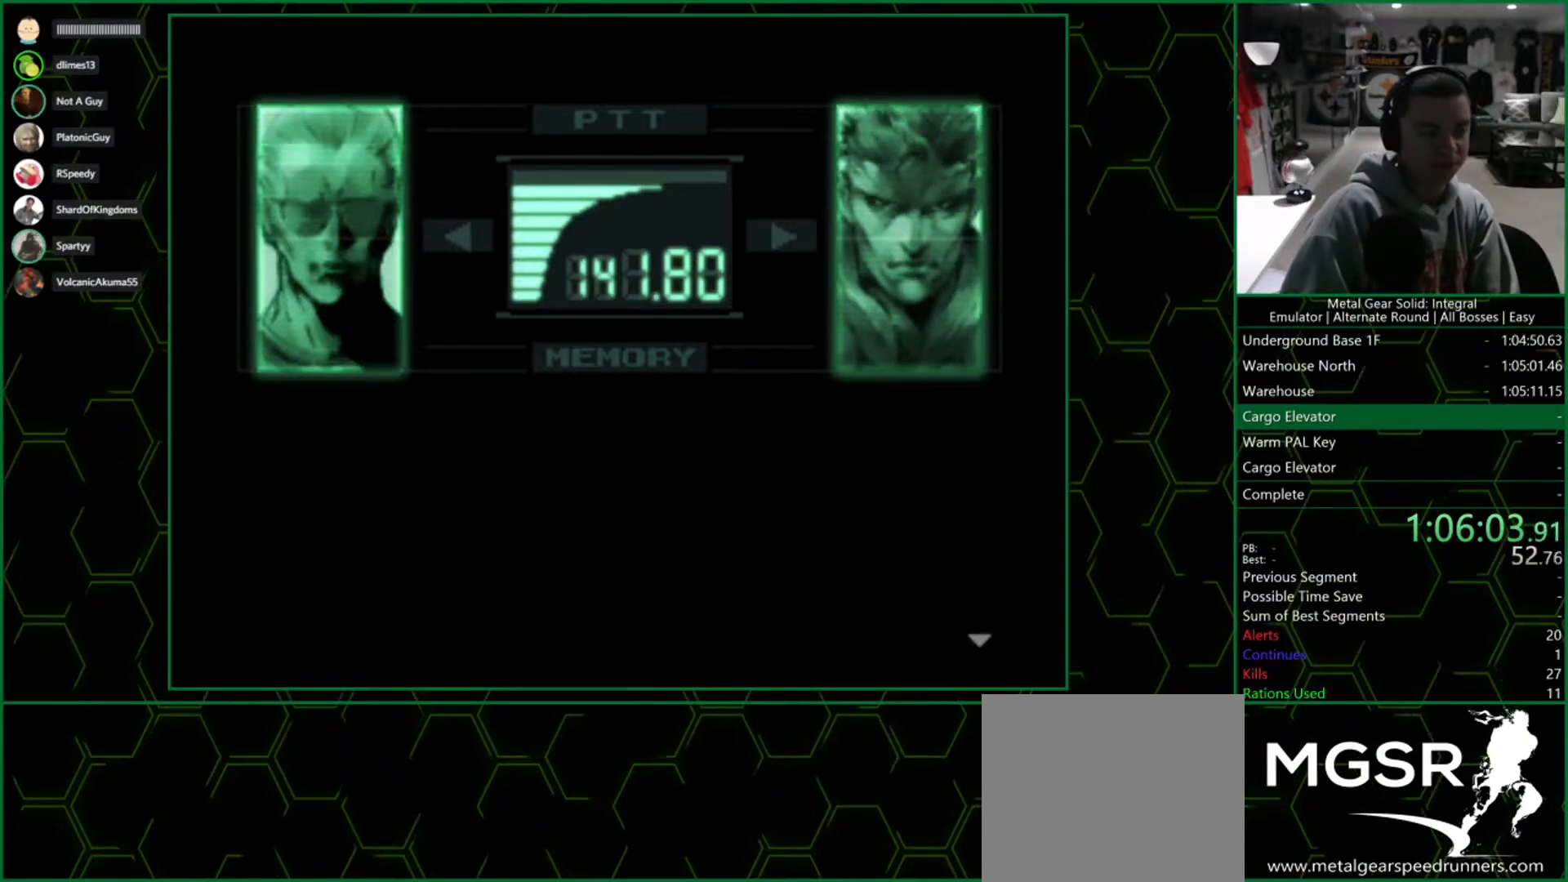
{"buttons": ["R3"], "left_stick": "center", "right_stick": "center", "events": []}
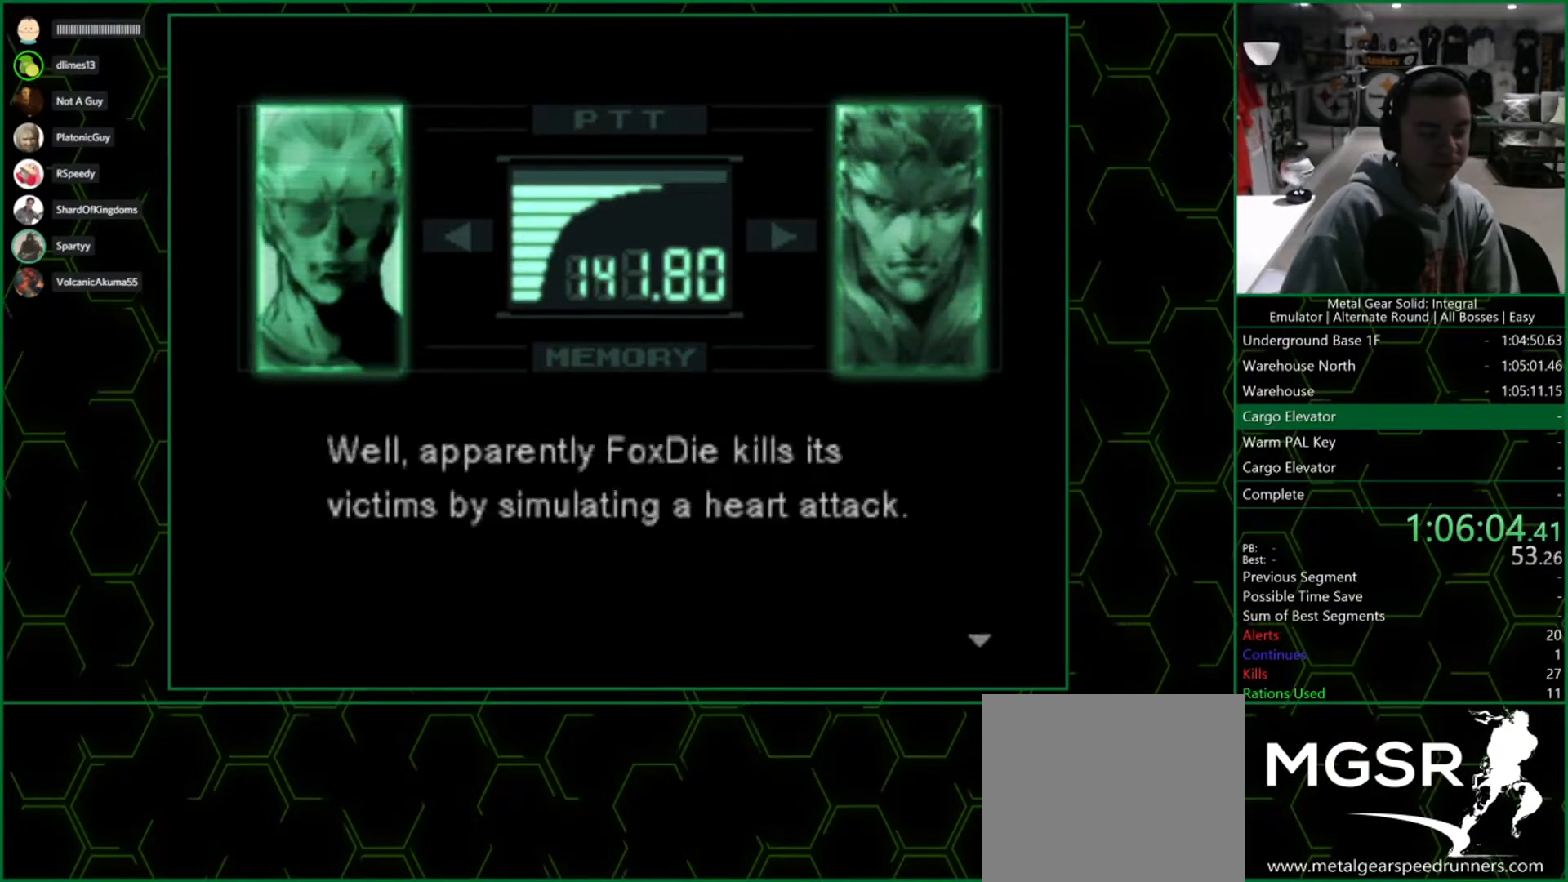
{"buttons": ["R3"], "left_stick": "center", "right_stick": "center", "events": []}
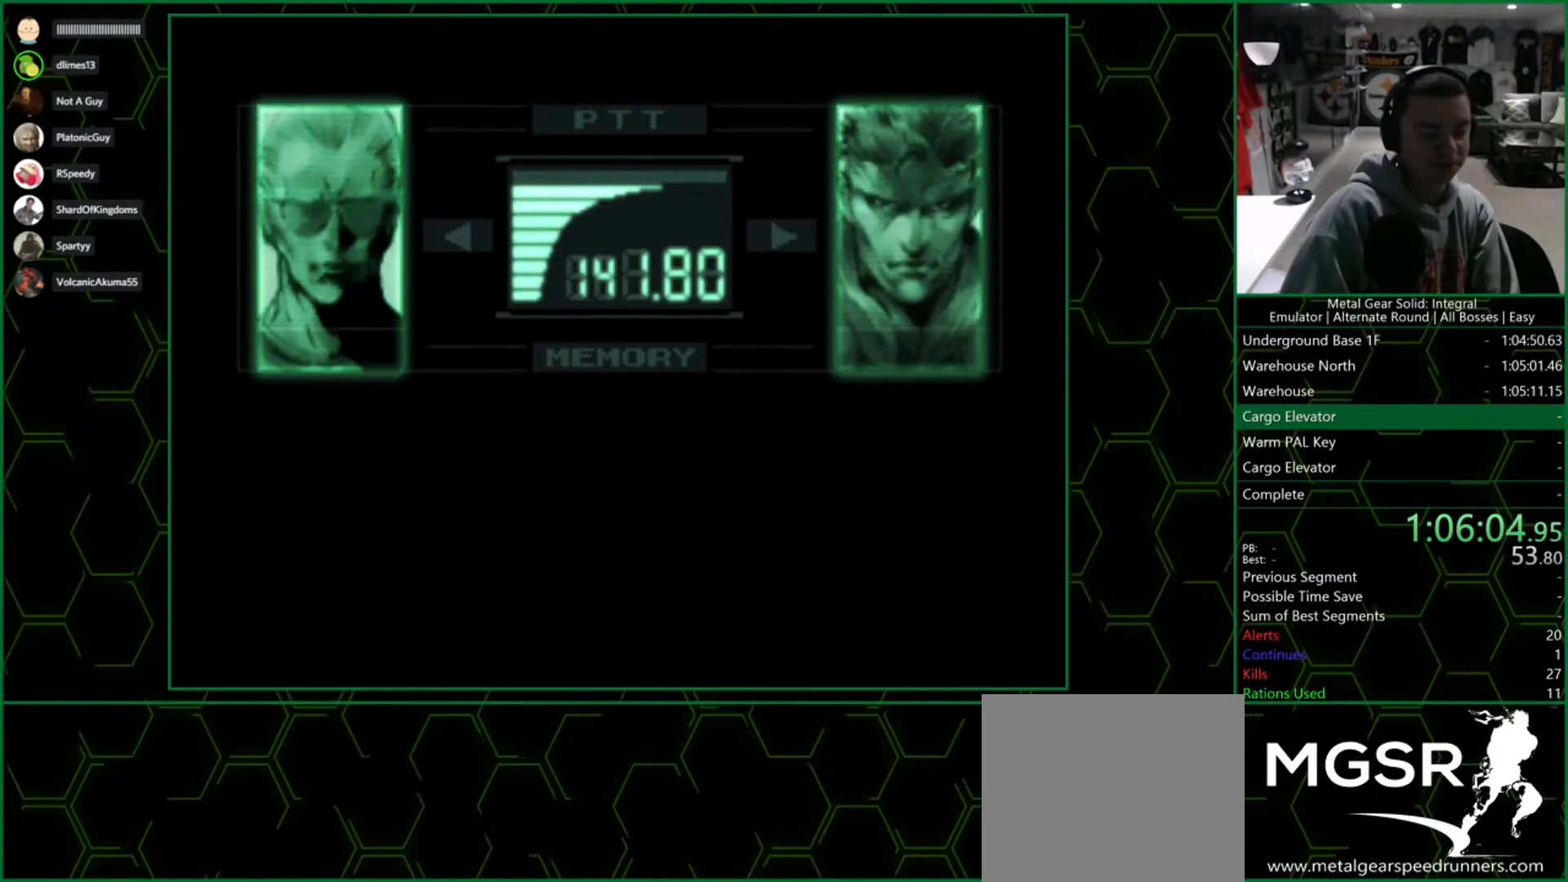
{"buttons": ["R3"], "left_stick": "center", "right_stick": "center", "events": []}
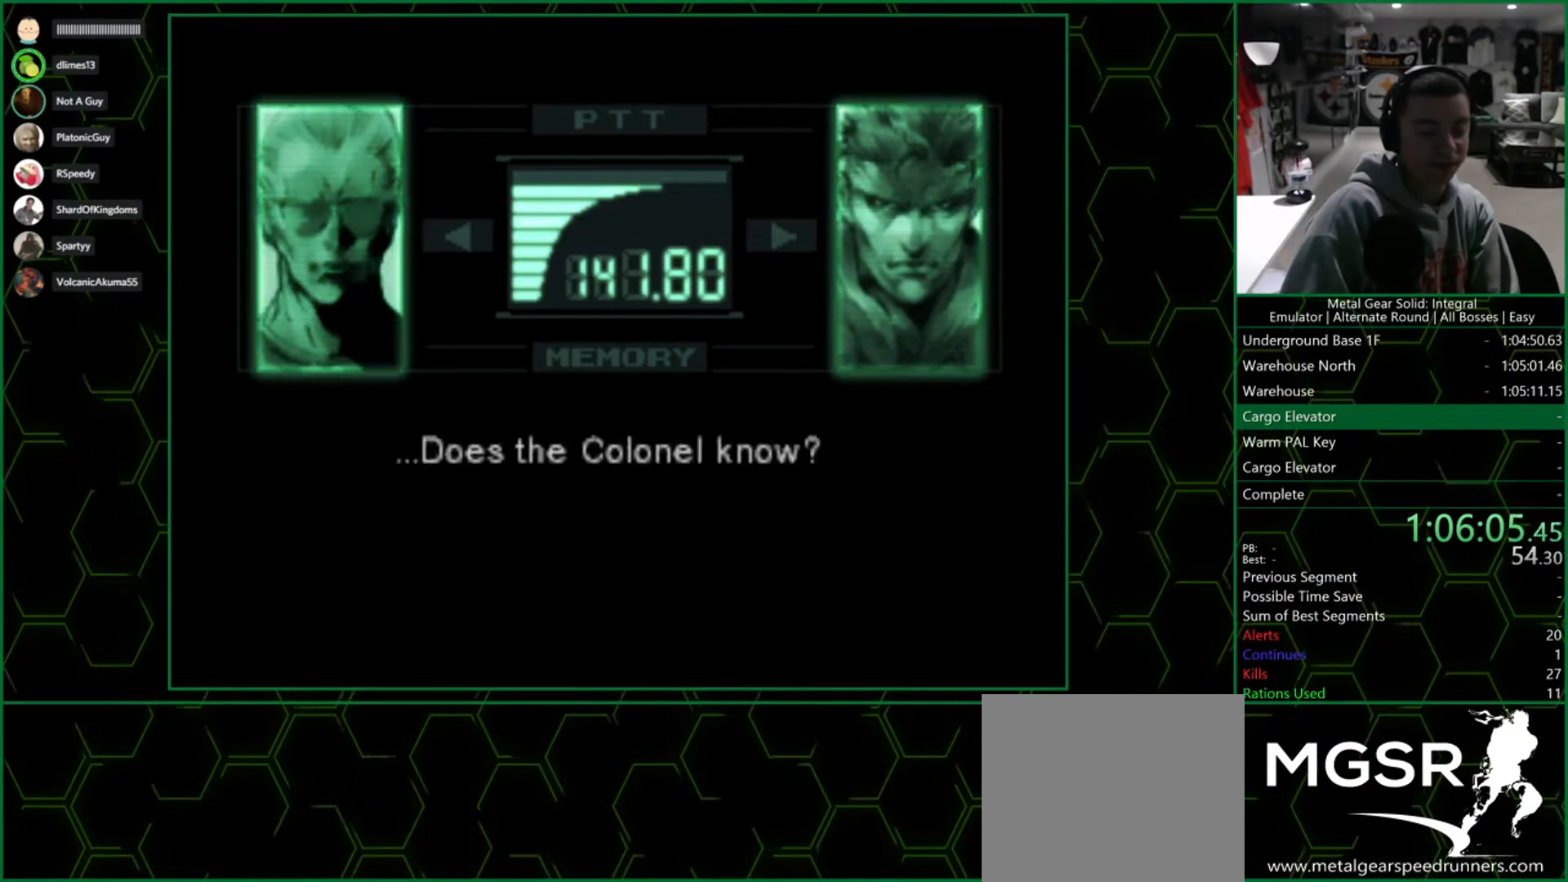
{"buttons": ["R3"], "left_stick": "center", "right_stick": "center", "events": []}
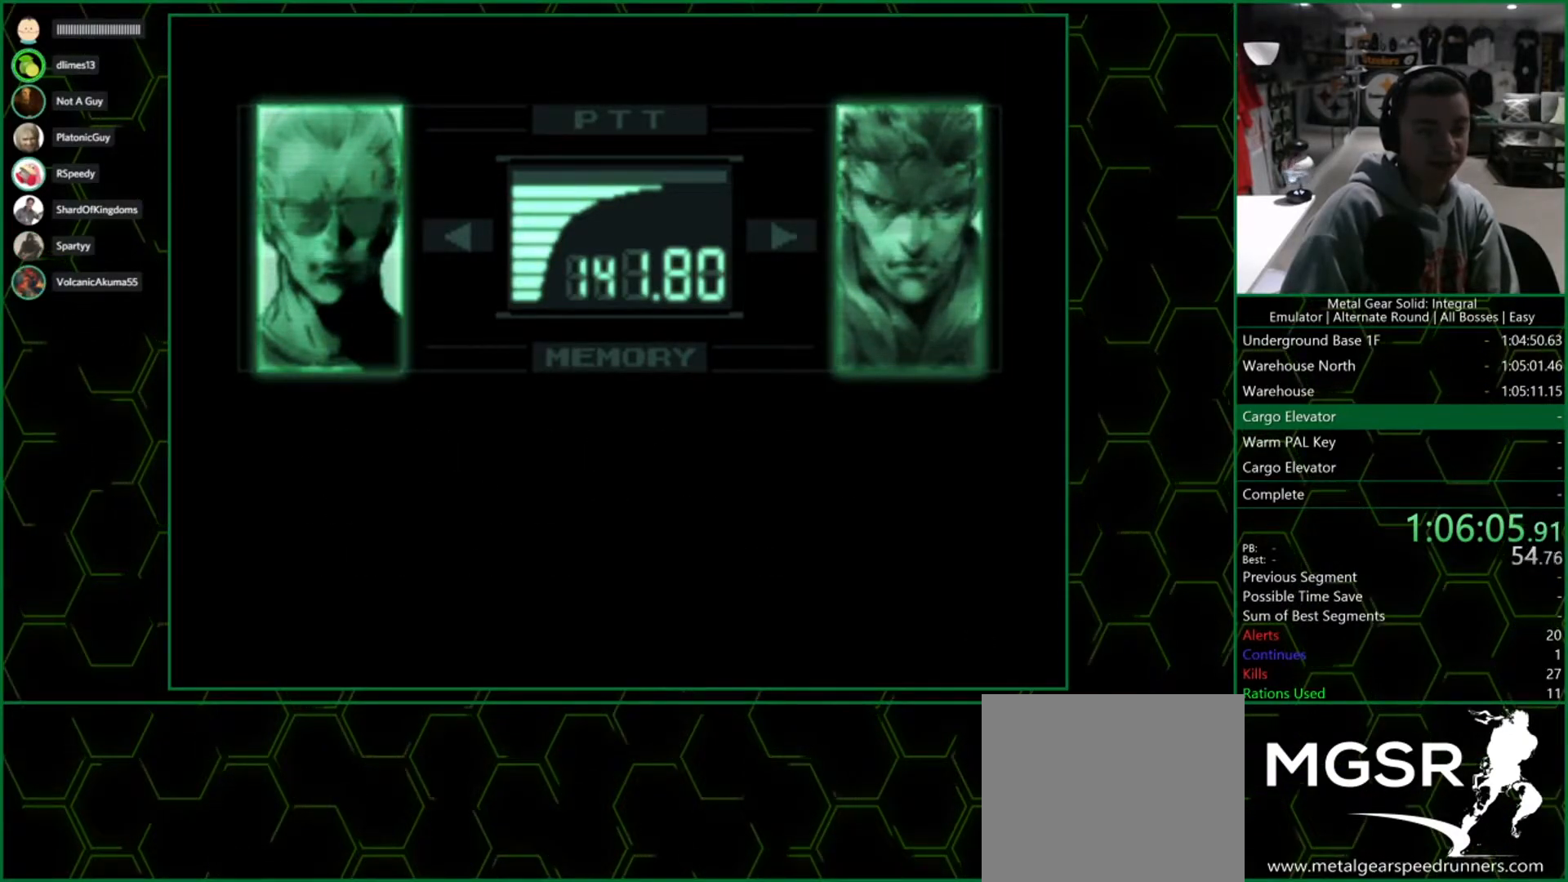
{"buttons": ["R3"], "left_stick": "center", "right_stick": "center", "events": []}
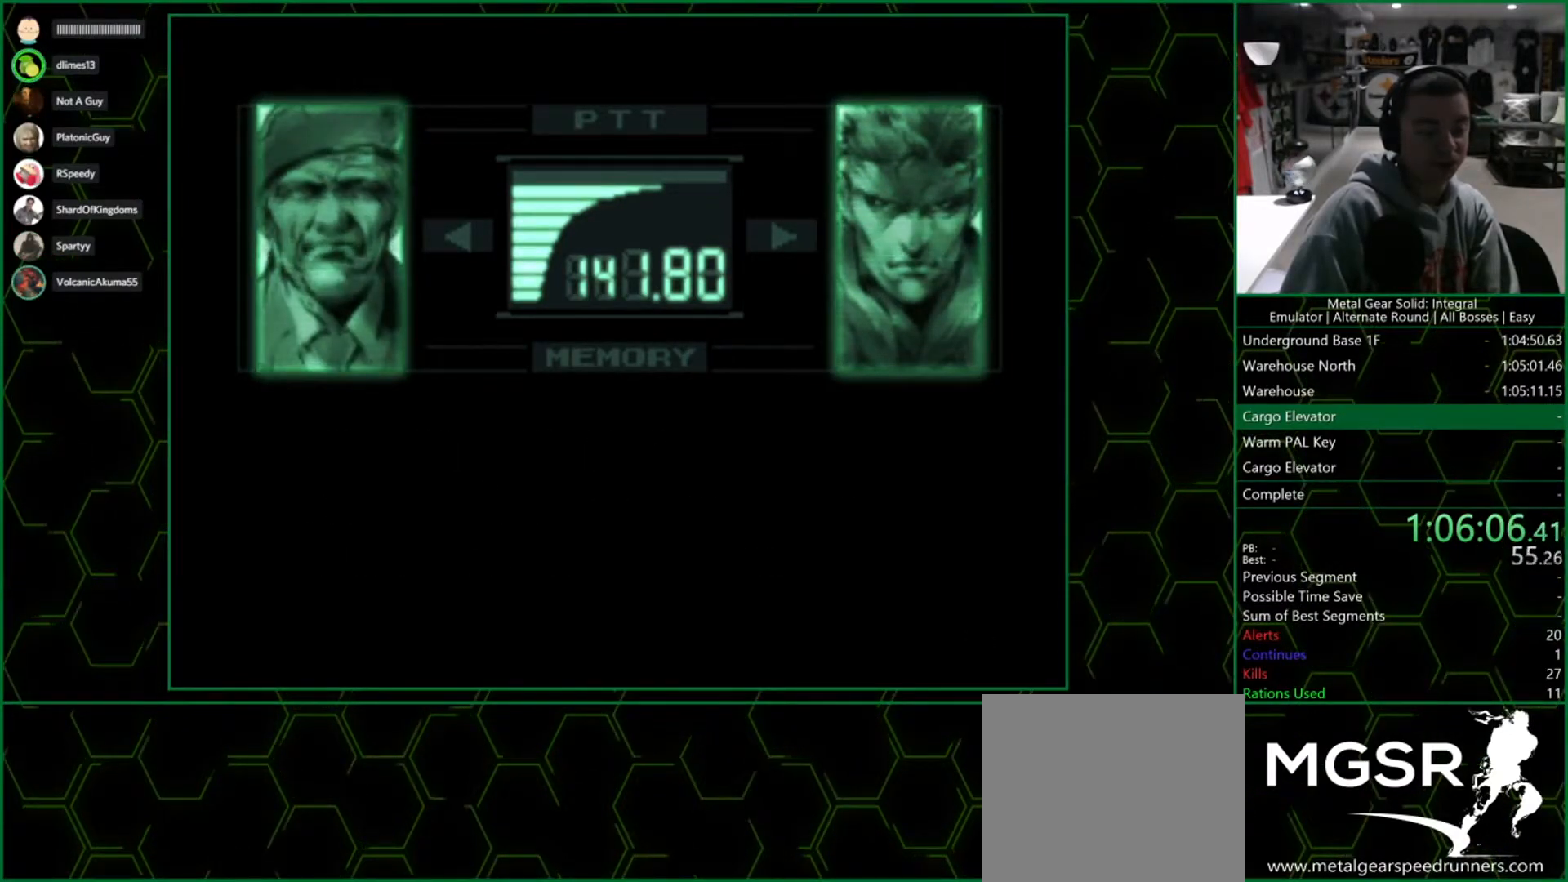
{"buttons": ["R3"], "left_stick": "center", "right_stick": "center", "events": []}
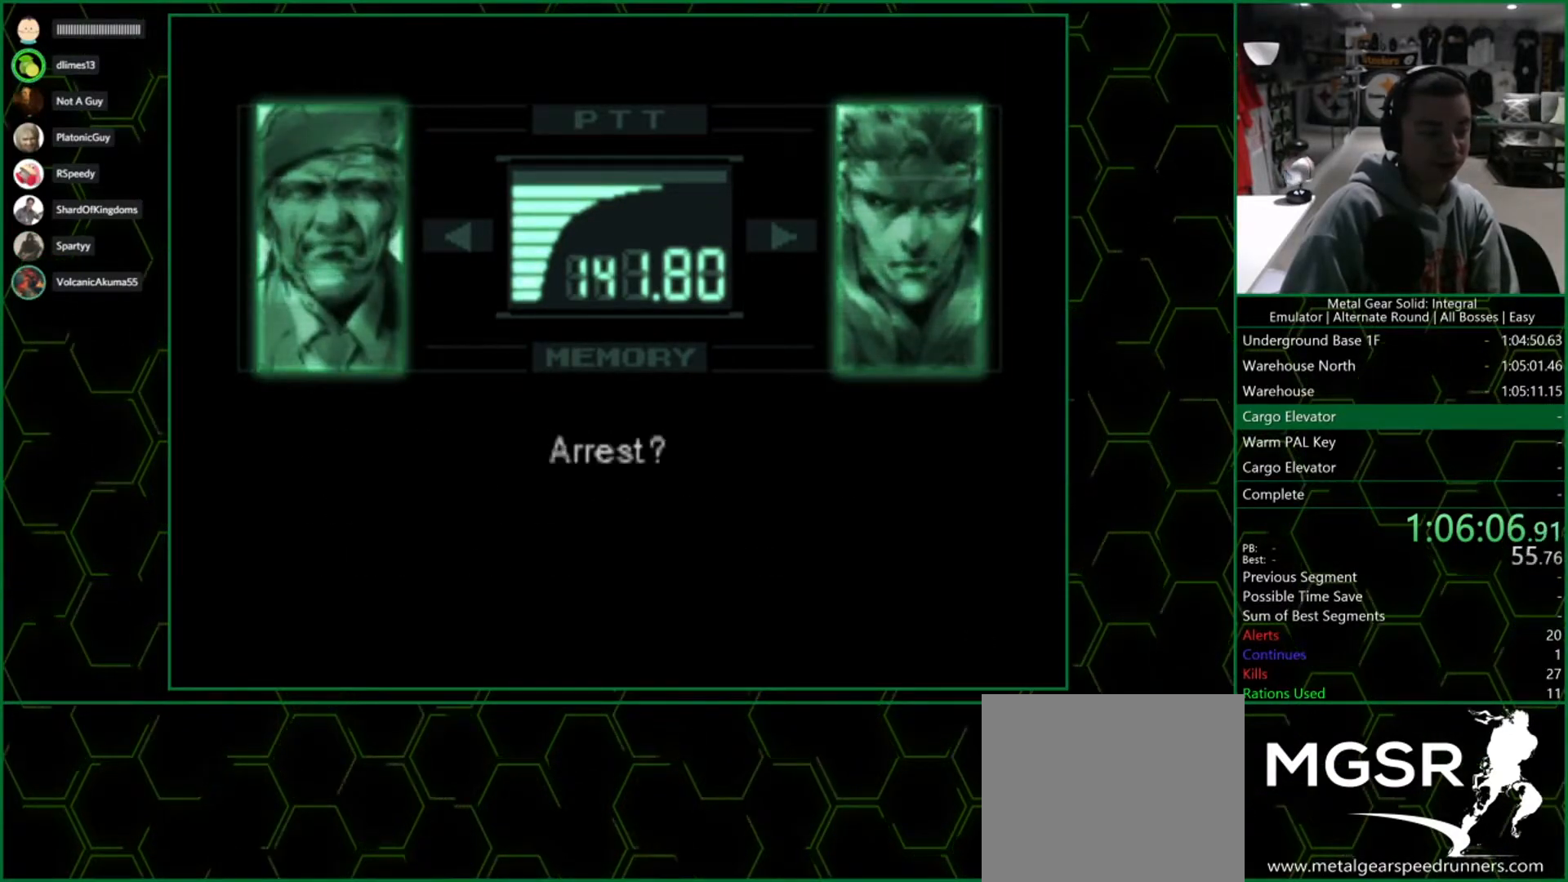
{"buttons": ["R3"], "left_stick": "center", "right_stick": "center", "events": []}